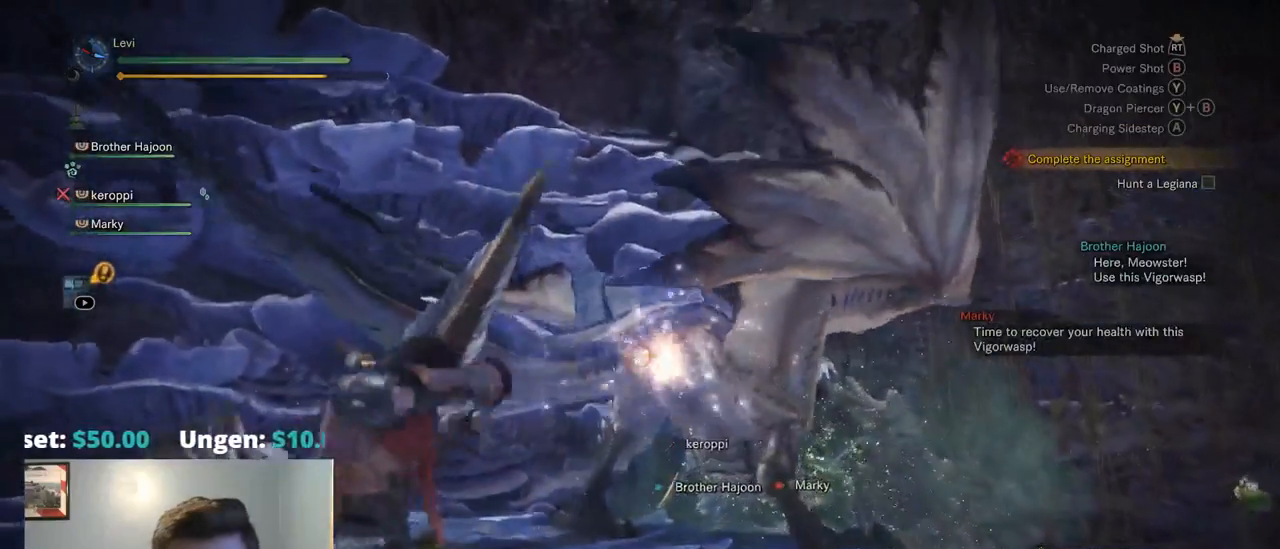
Gameplay with a controller (PlayStation layout); each line is a JSON object with the inputs held at the frame after it (dt_ms = milliseconds from this image to that frame). "events" lists button and stick changes between this image and that frame as [ms after this image, input, new state], when the widget could be followed in between. Not read: DPAD_LEFT DPAD_UP L3 R1 R3 SELECT START.
{"dt_ms": 500, "buttons": ["L2"], "left_stick": "left", "right_stick": "center", "events": [[17, "R2", "down"], [384, "R2", "up"]]}
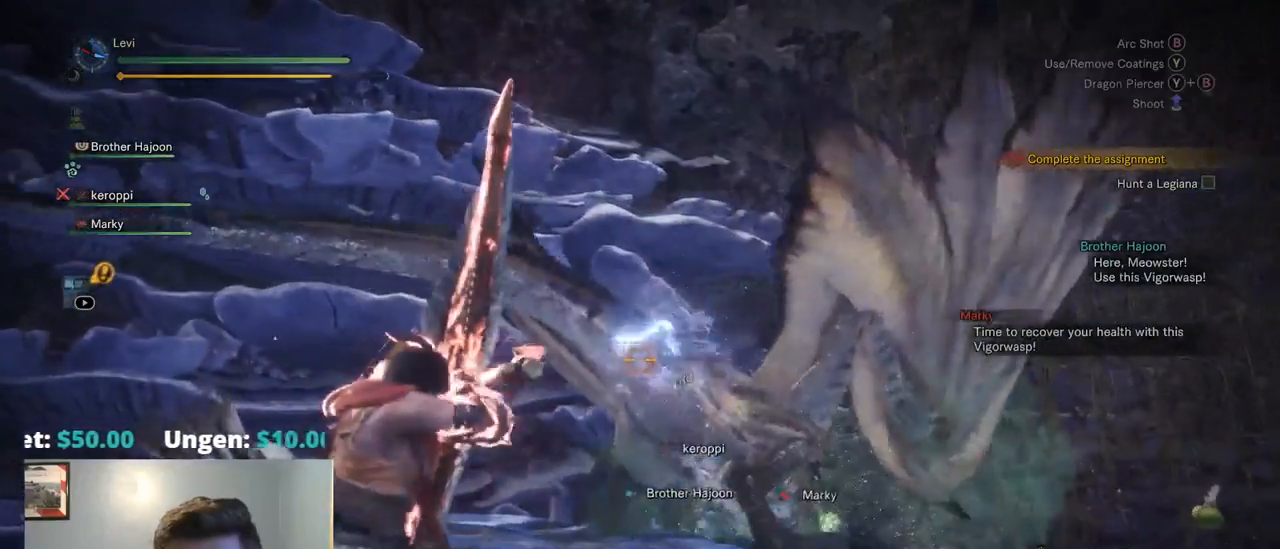
{"dt_ms": 500, "buttons": ["L2"], "left_stick": "left", "right_stick": "center"}
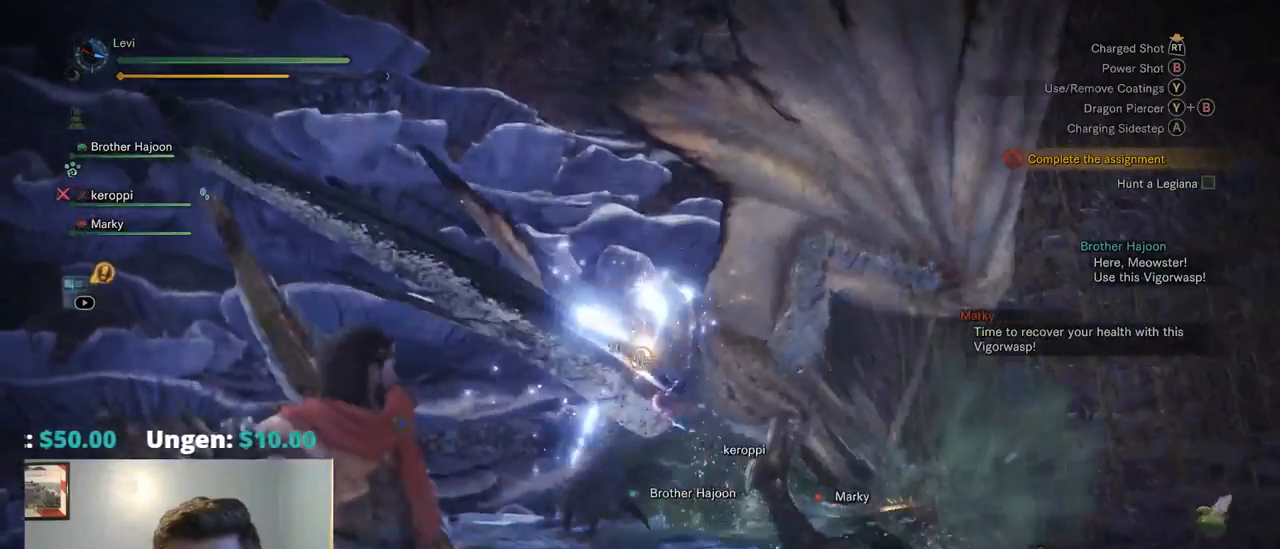
{"dt_ms": 500, "buttons": ["L2"], "left_stick": "left", "right_stick": "center", "events": [[17, "TOUCHPAD", "down"], [84, "TOUCHPAD", "up"], [100, "right_stick", "down-right"], [317, "right_stick", "center"]]}
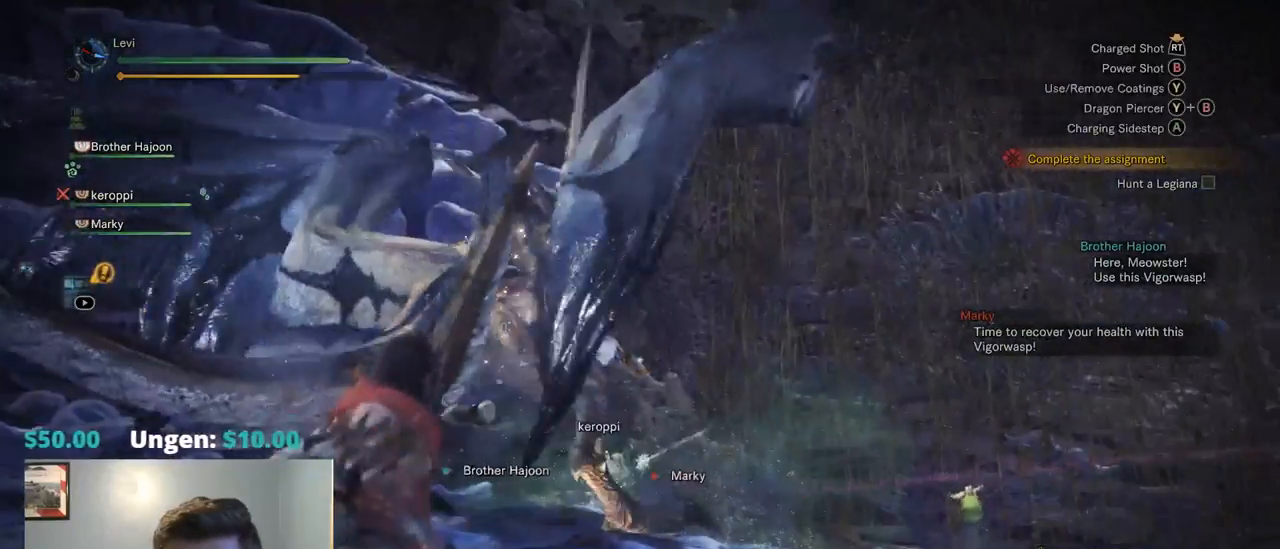
{"dt_ms": 500, "buttons": ["L2"], "left_stick": "left", "right_stick": "center", "events": [[300, "CROSS", "down"], [400, "CROSS", "up"]]}
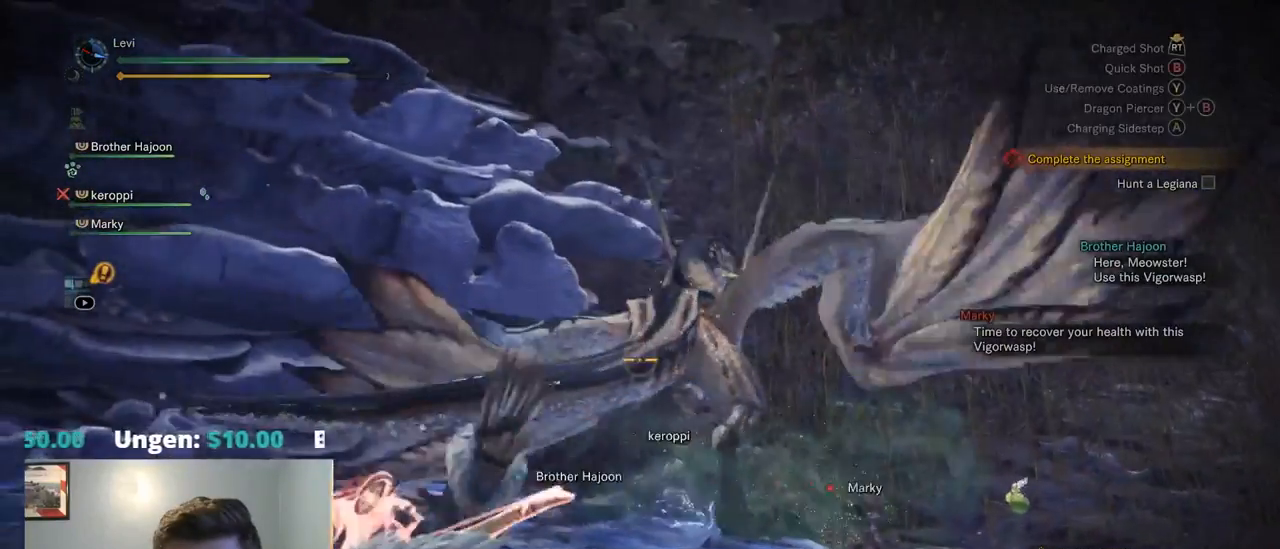
{"dt_ms": 500, "buttons": ["L2", "R2"], "left_stick": "left", "right_stick": "center", "events": [[67, "R2", "down"], [67, "right_stick", "right"], [334, "right_stick", "down-left"], [450, "right_stick", "center"]]}
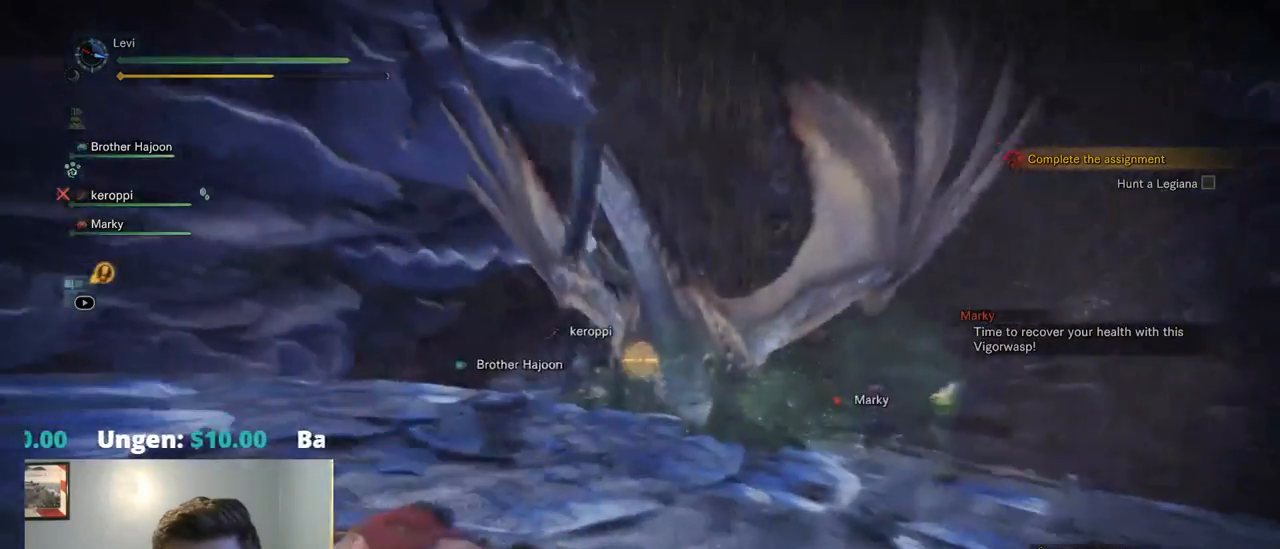
{"dt_ms": 500, "buttons": ["L2"], "left_stick": "center", "right_stick": "center", "events": [[34, "R2", "up"], [50, "left_stick", "center"]]}
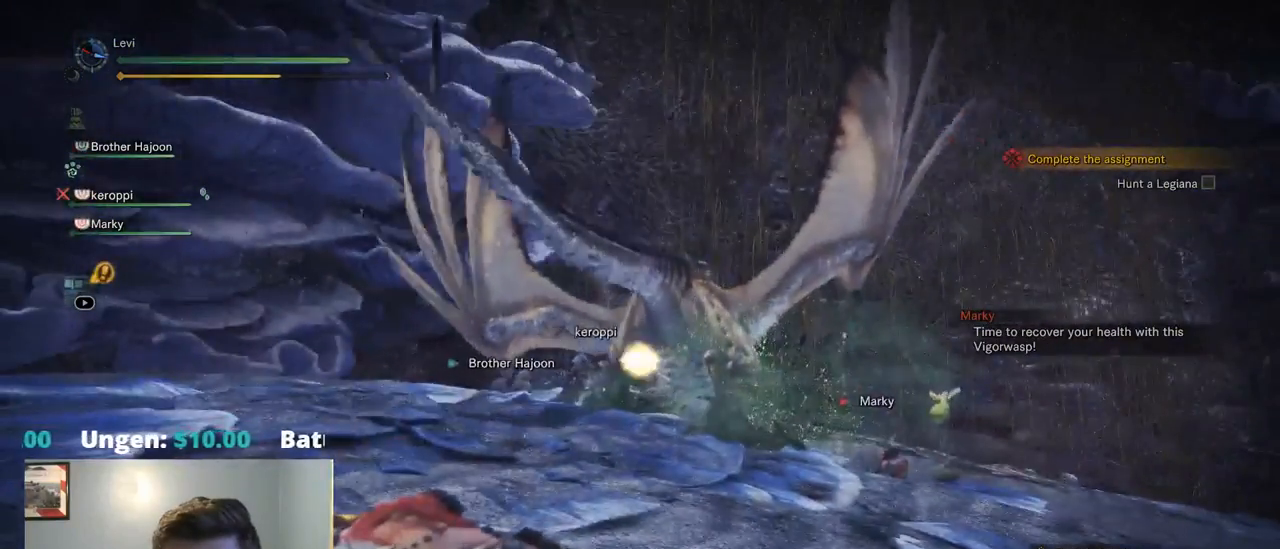
{"dt_ms": 500, "buttons": [], "left_stick": "up", "right_stick": "center", "events": [[150, "left_stick", "up-left"], [184, "right_stick", "up-right"], [267, "L2", "up"], [434, "right_stick", "center"], [450, "left_stick", "up"]]}
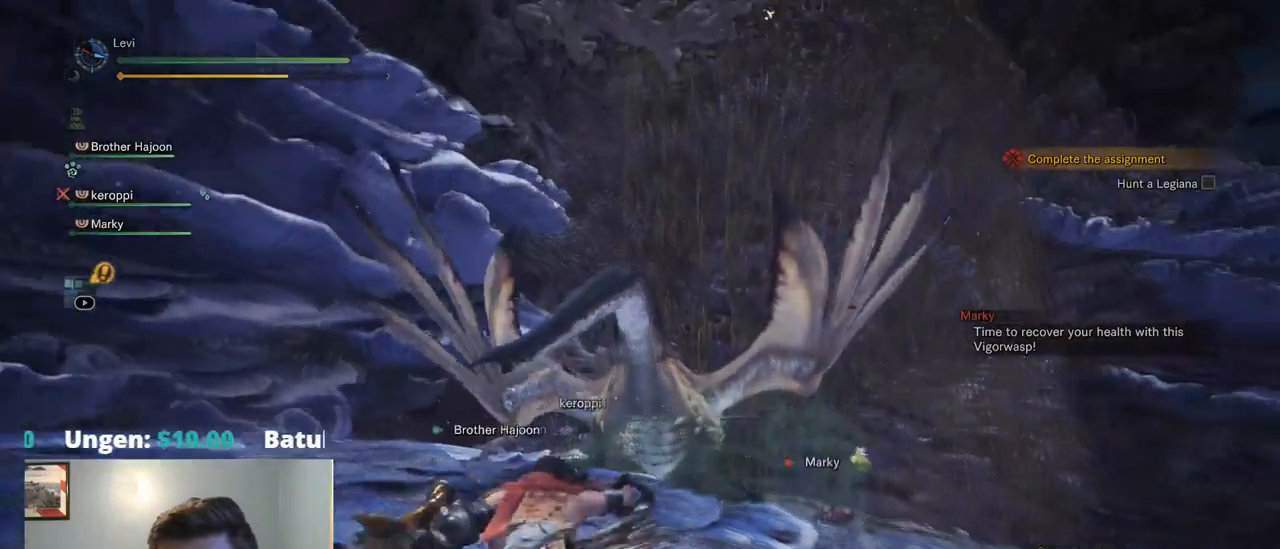
{"dt_ms": 500, "buttons": [], "left_stick": "left", "right_stick": "center", "events": [[400, "left_stick", "left"]]}
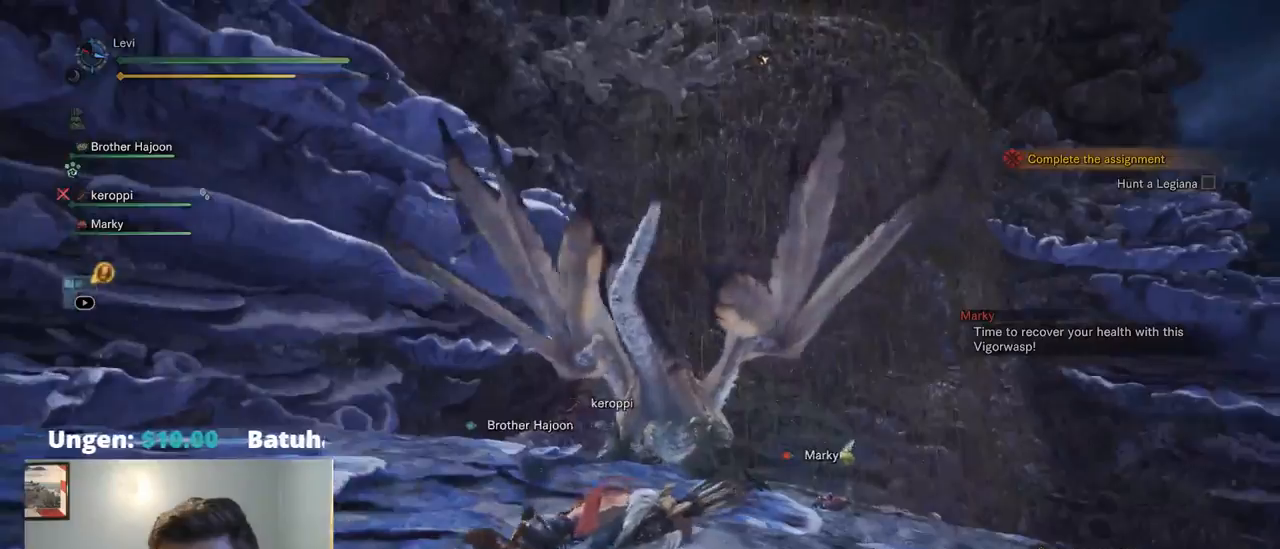
{"dt_ms": 500, "buttons": ["L2", "R2"], "left_stick": "left", "right_stick": "center", "events": [[17, "L2", "down"], [367, "R2", "down"]]}
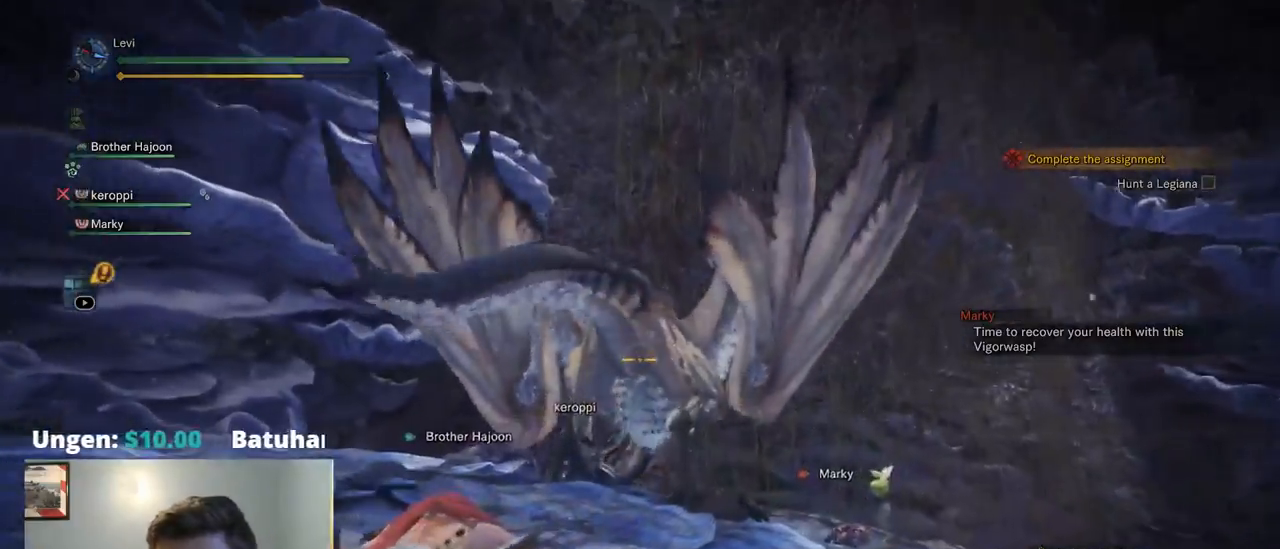
{"dt_ms": 500, "buttons": [], "left_stick": "left", "right_stick": "center", "events": [[234, "R2", "up"], [300, "L2", "up"]]}
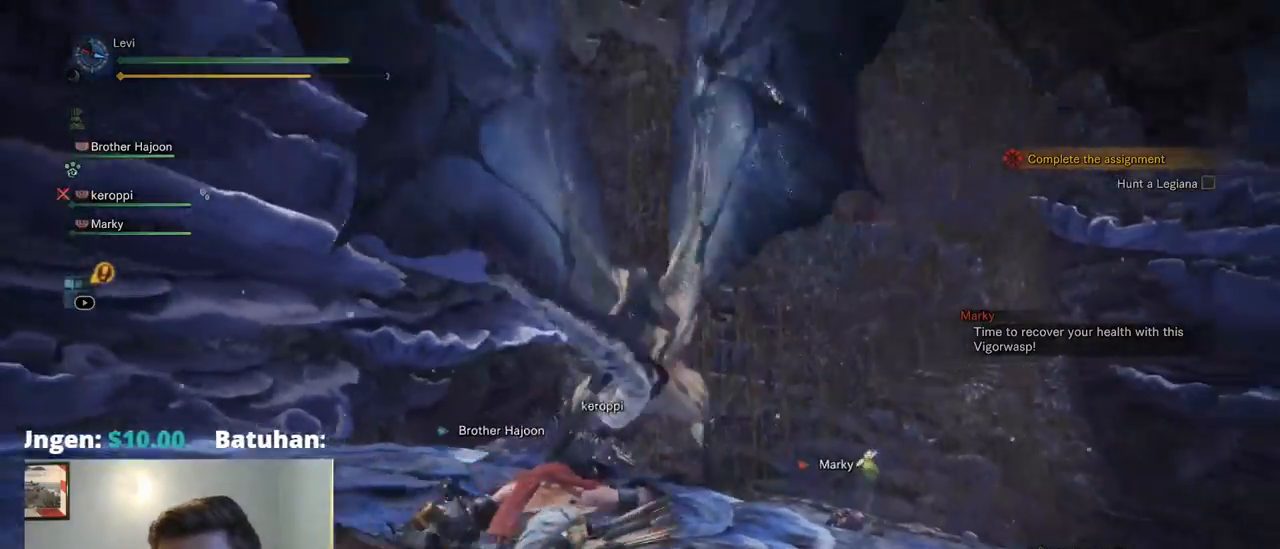
{"dt_ms": 500, "buttons": ["R2"], "left_stick": "left", "right_stick": "center", "events": [[184, "R2", "down"]]}
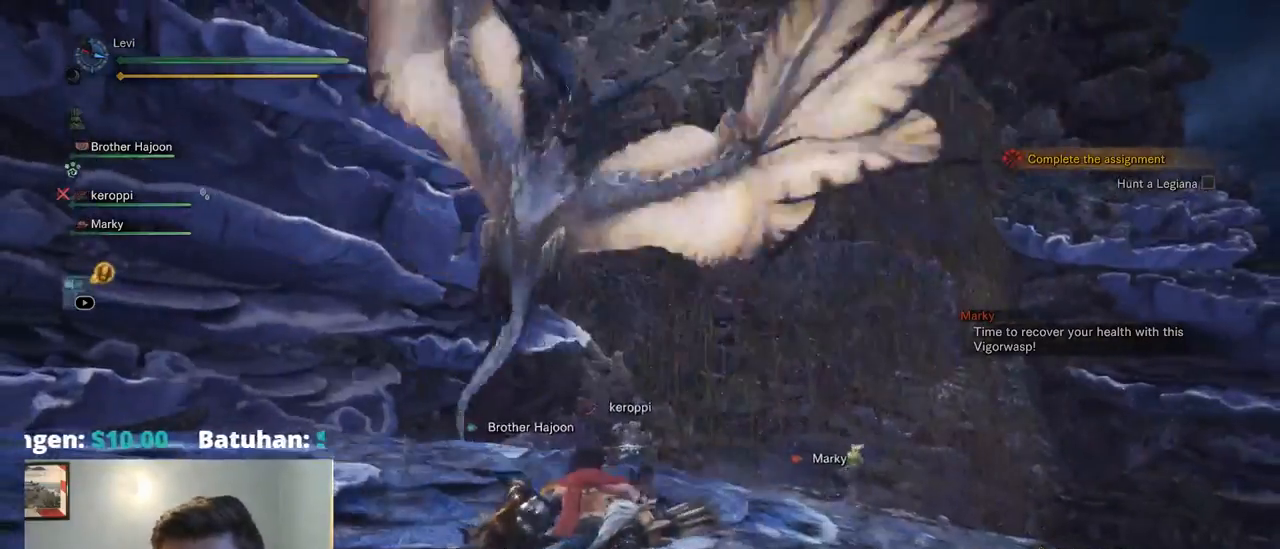
{"dt_ms": 500, "buttons": ["CROSS"], "left_stick": "left", "right_stick": "center", "events": [[384, "R2", "up"], [450, "CROSS", "down"]]}
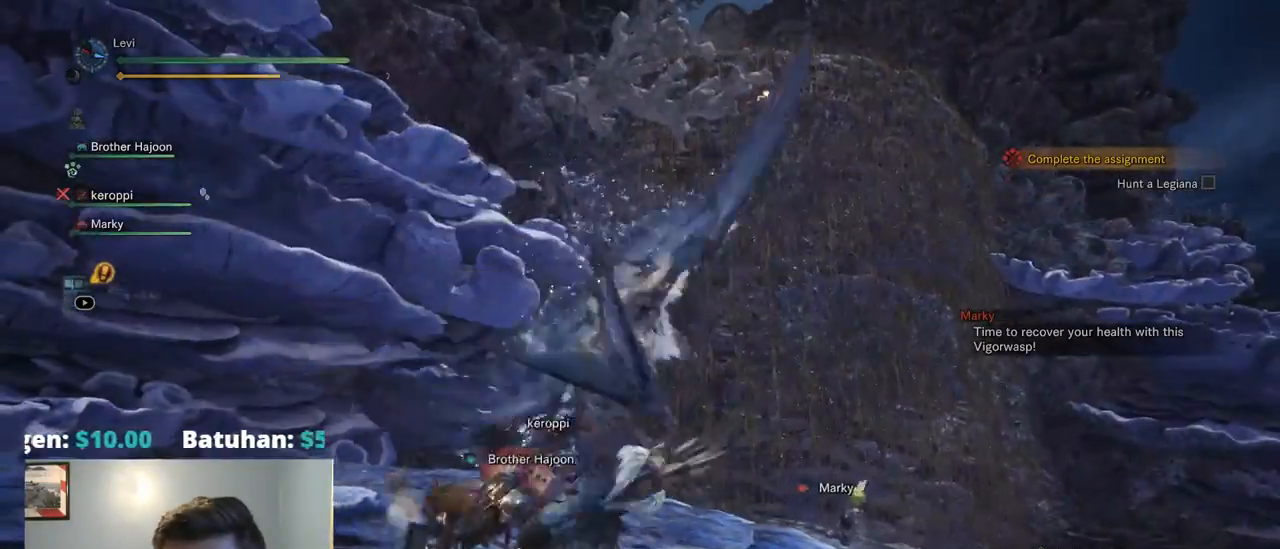
{"dt_ms": 500, "buttons": [], "left_stick": "left", "right_stick": "center", "events": [[50, "CROSS", "up"], [234, "CROSS", "down"], [284, "CROSS", "up"]]}
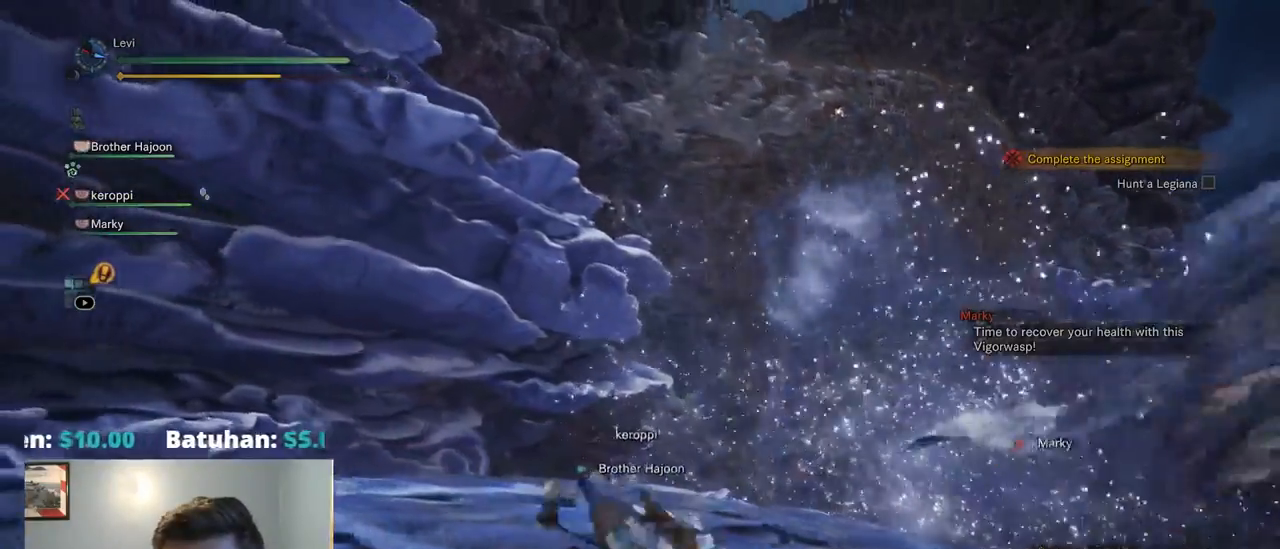
{"dt_ms": 500, "buttons": [], "left_stick": "left", "right_stick": "right", "events": [[50, "right_stick", "right"]]}
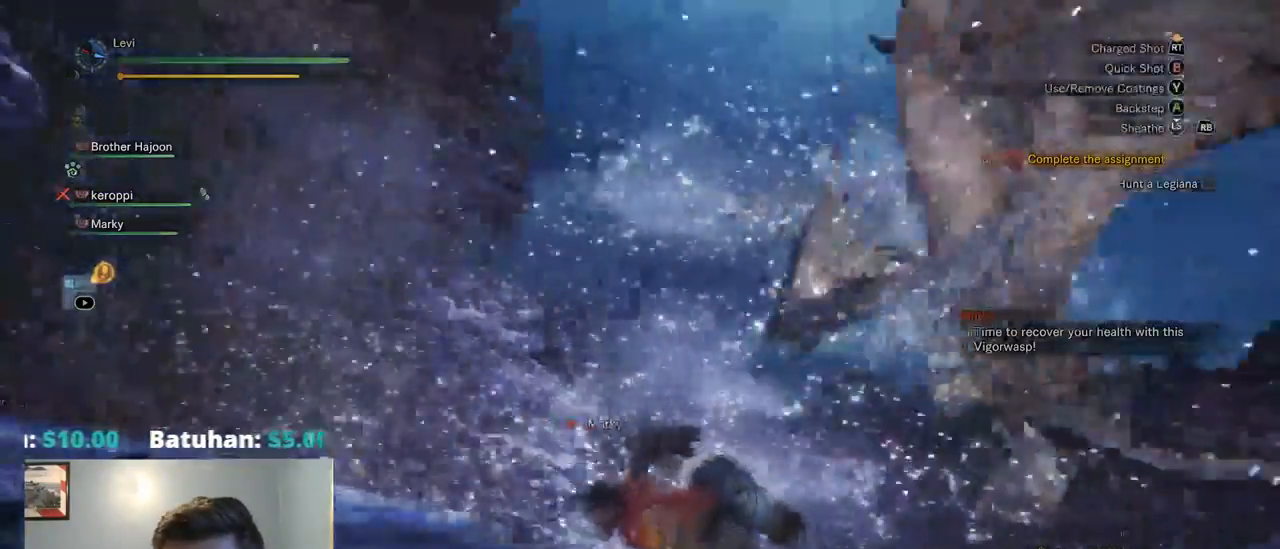
{"dt_ms": 500, "buttons": [], "left_stick": "down", "right_stick": "center", "events": [[200, "left_stick", "down"], [217, "right_stick", "center"], [367, "right_stick", "right"], [417, "right_stick", "center"]]}
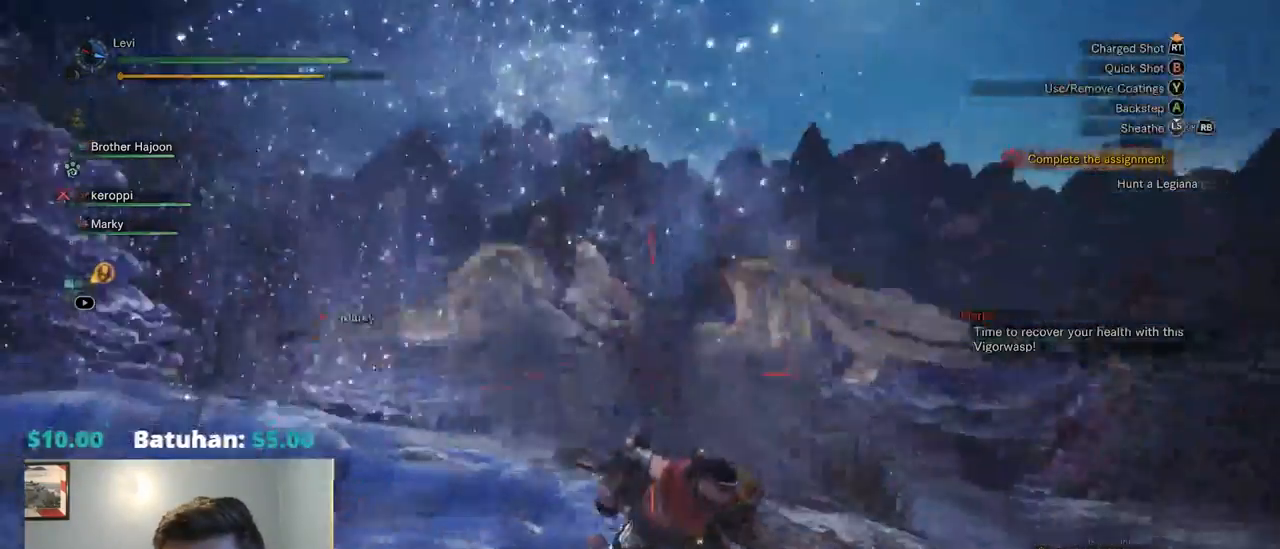
{"dt_ms": 500, "buttons": [], "left_stick": "right", "right_stick": "center", "events": [[50, "left_stick", "down-right"], [250, "left_stick", "right"]]}
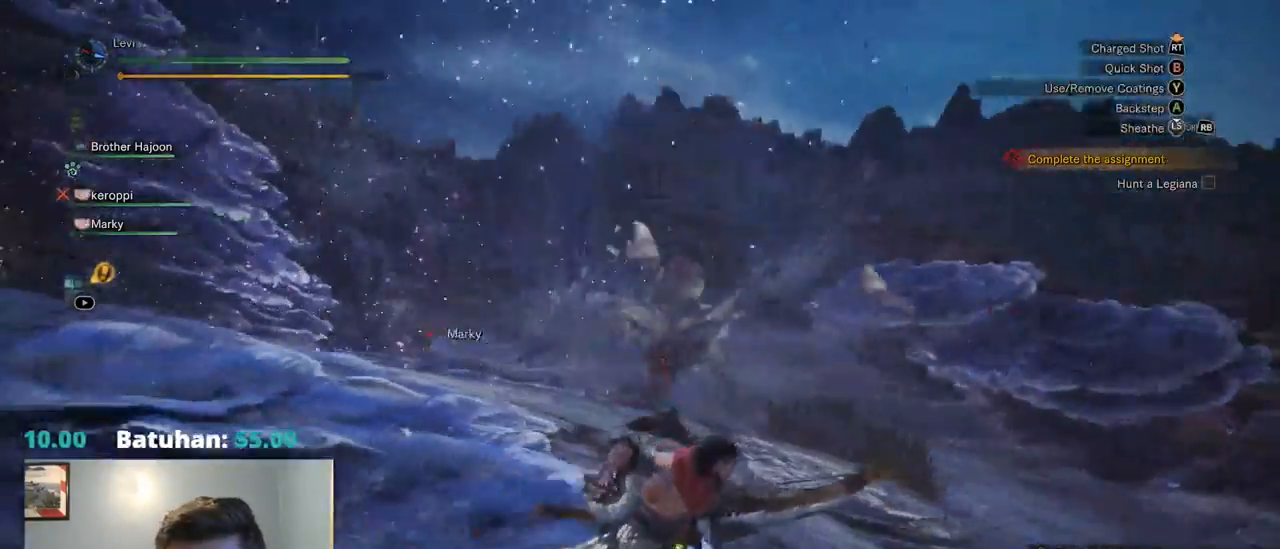
{"dt_ms": 500, "buttons": [], "left_stick": "right", "right_stick": "center", "events": []}
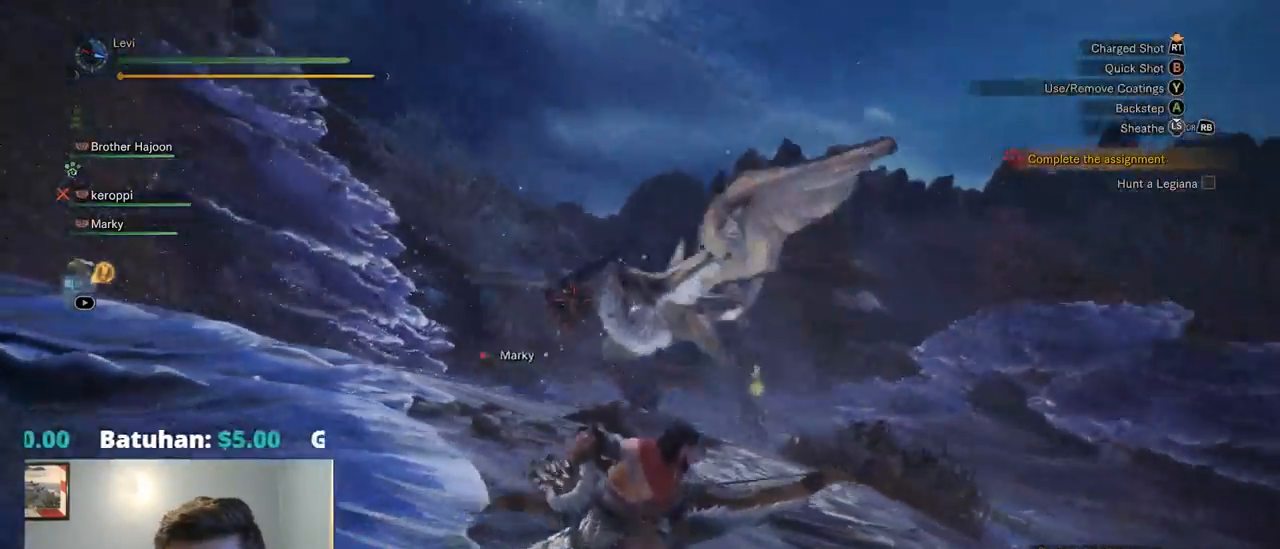
{"dt_ms": 500, "buttons": [], "left_stick": "right", "right_stick": "center"}
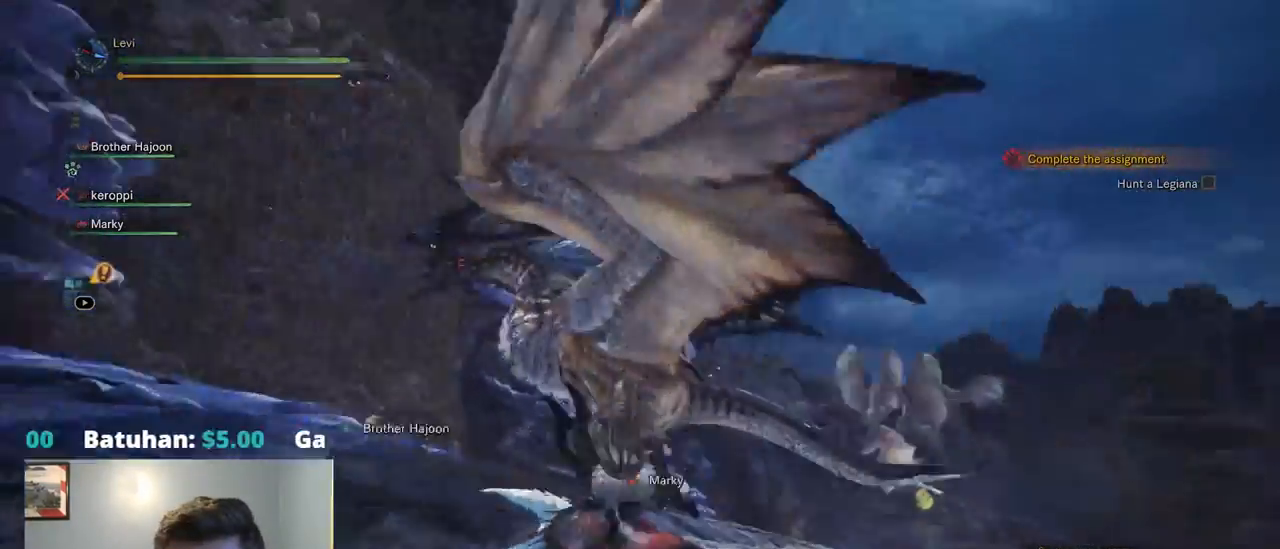
{"dt_ms": 999, "buttons": ["L2"], "left_stick": "right", "right_stick": "right", "events": [[266, "R2", "down"], [333, "right_stick", "left"], [449, "L2", "down"], [883, "R2", "up"], [883, "right_stick", "right"]]}
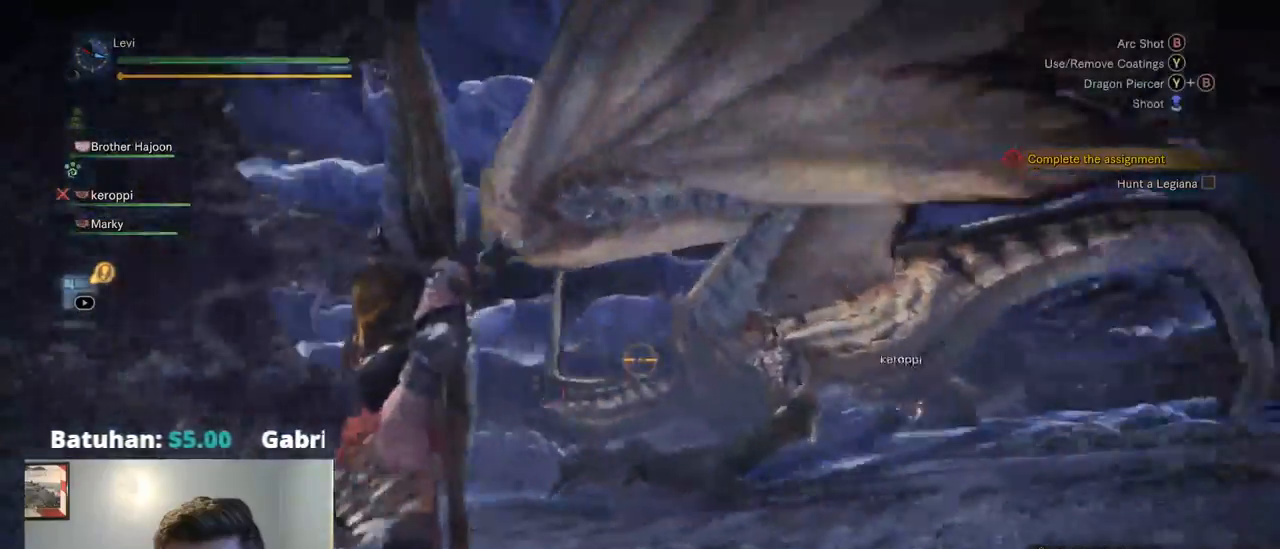
{"dt_ms": 500, "buttons": ["L2"], "left_stick": "right", "right_stick": "center", "events": [[284, "right_stick", "center"], [317, "CIRCLE", "down"], [450, "CIRCLE", "up"]]}
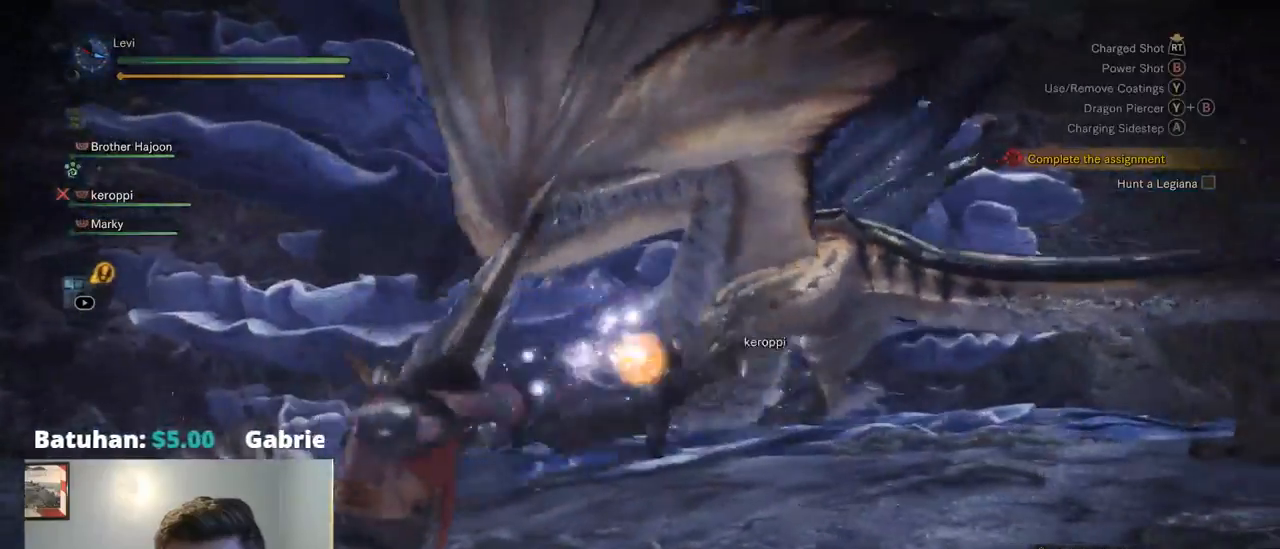
{"dt_ms": 500, "buttons": ["L2"], "left_stick": "right", "right_stick": "center", "events": [[17, "CIRCLE", "down"], [117, "CIRCLE", "up"], [167, "CIRCLE", "down"], [267, "CIRCLE", "up"]]}
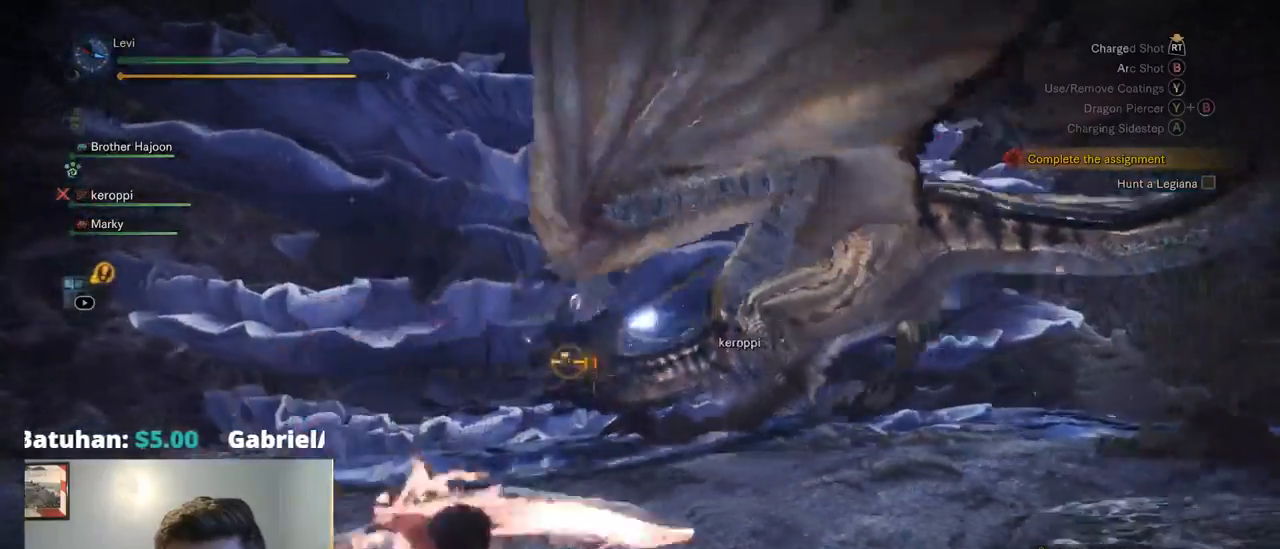
{"dt_ms": 500, "buttons": ["CROSS", "L2"], "left_stick": "right", "right_stick": "center", "events": [[434, "CROSS", "down"]]}
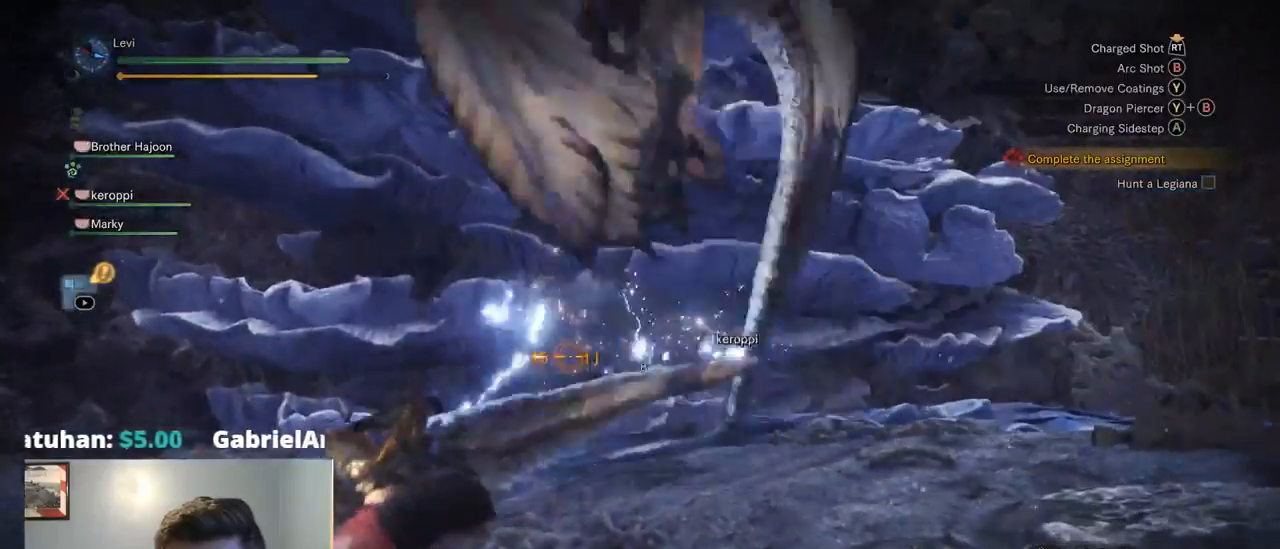
{"dt_ms": 500, "buttons": ["L2"], "left_stick": "right", "right_stick": "center", "events": [[84, "CROSS", "up"], [334, "CROSS", "down"], [434, "CROSS", "up"]]}
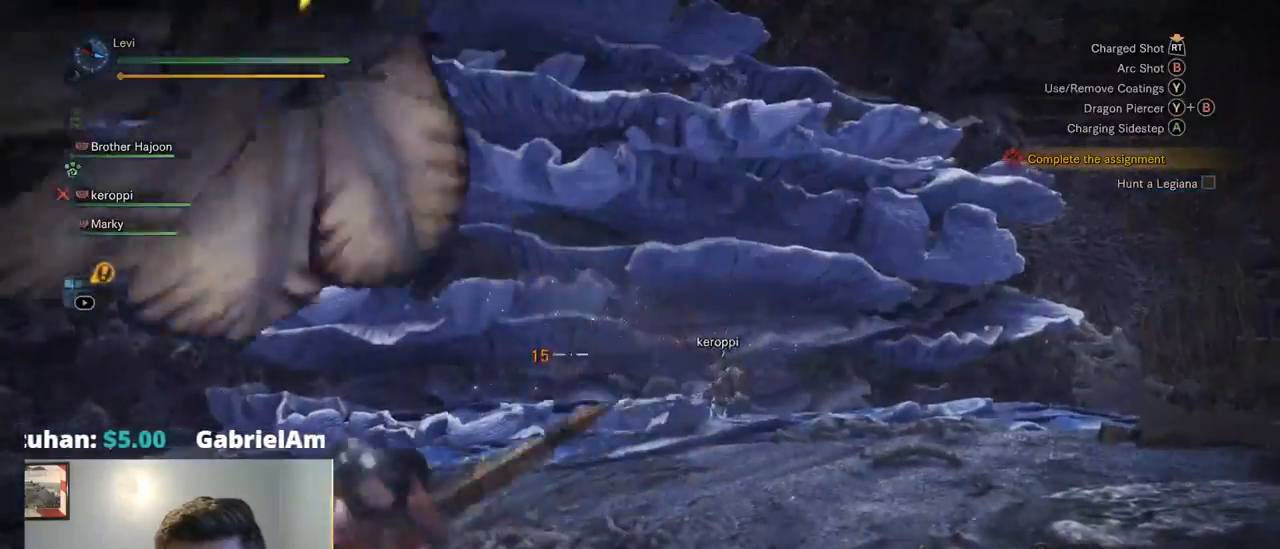
{"dt_ms": 500, "buttons": ["L2", "R2"], "left_stick": "down-right", "right_stick": "left", "events": [[200, "right_stick", "left"], [434, "left_stick", "down-right"], [450, "R2", "down"]]}
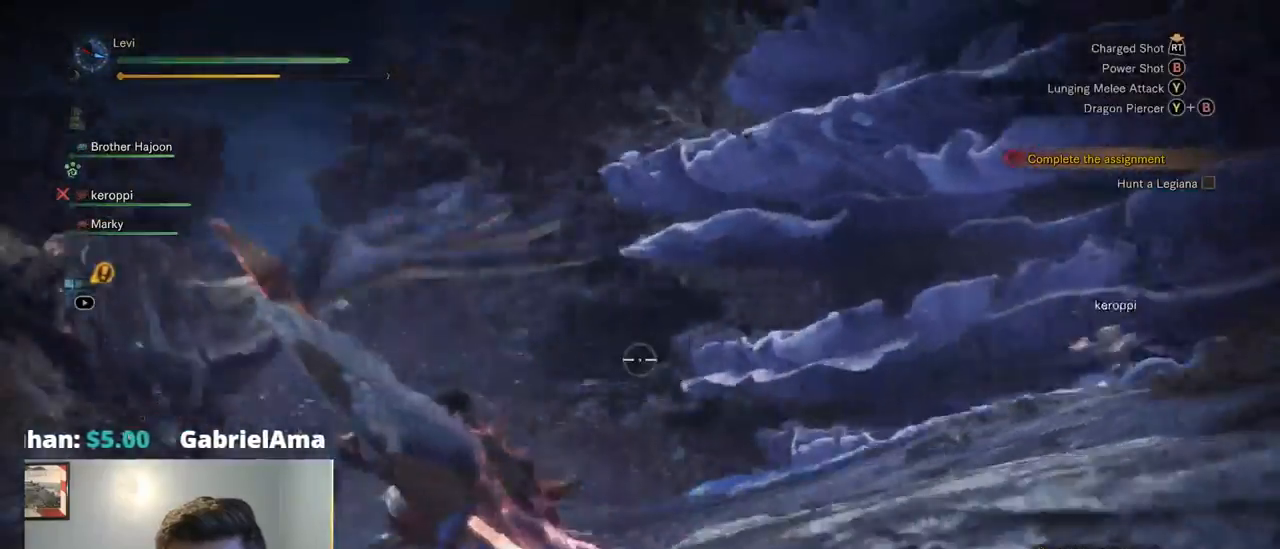
{"dt_ms": 500, "buttons": ["L2"], "left_stick": "down-left", "right_stick": "center", "events": [[184, "left_stick", "down"], [200, "right_stick", "down-left"], [284, "R2", "up"], [384, "right_stick", "center"], [400, "left_stick", "down-left"]]}
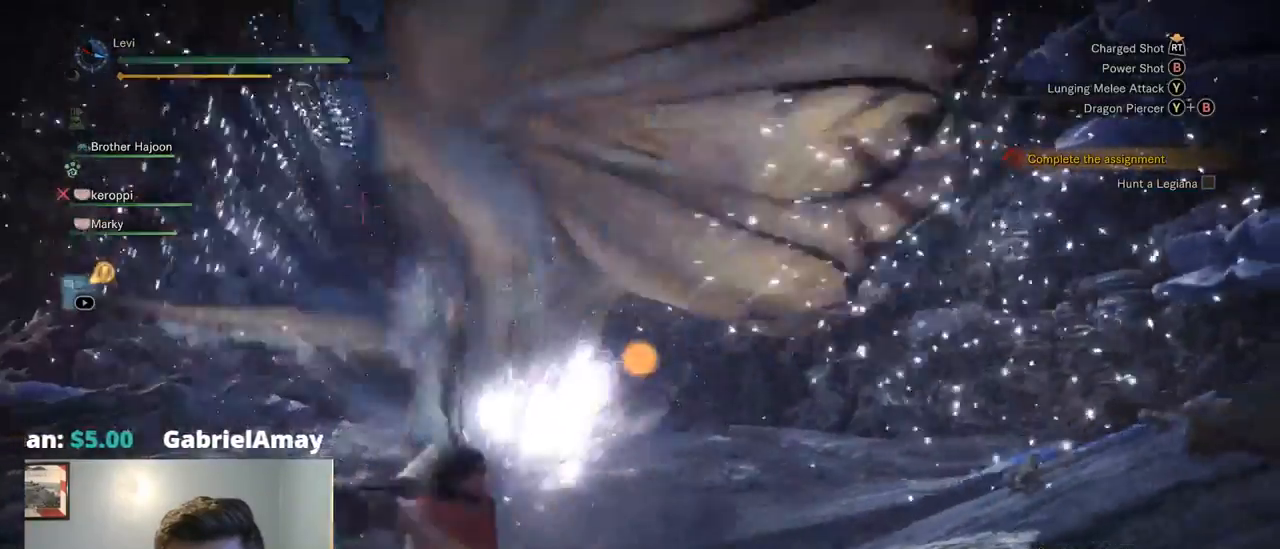
{"dt_ms": 500, "buttons": ["L2"], "left_stick": "down-left", "right_stick": "center", "events": [[200, "CROSS", "down"], [284, "CROSS", "up"]]}
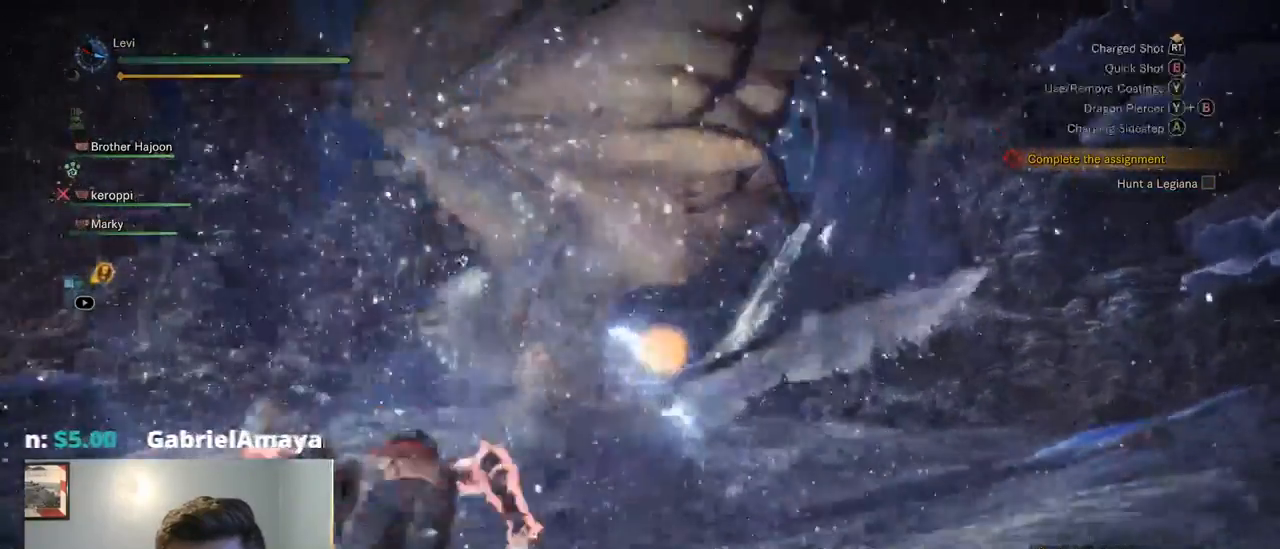
{"dt_ms": 1000, "buttons": ["L2"], "left_stick": "down-left", "right_stick": "center", "events": [[50, "CROSS", "down"], [134, "CROSS", "up"], [217, "CROSS", "down"], [317, "CROSS", "up"], [384, "CROSS", "down"], [634, "CROSS", "up"], [717, "CROSS", "down"], [800, "CROSS", "up"], [850, "CROSS", "down"], [967, "CROSS", "up"]]}